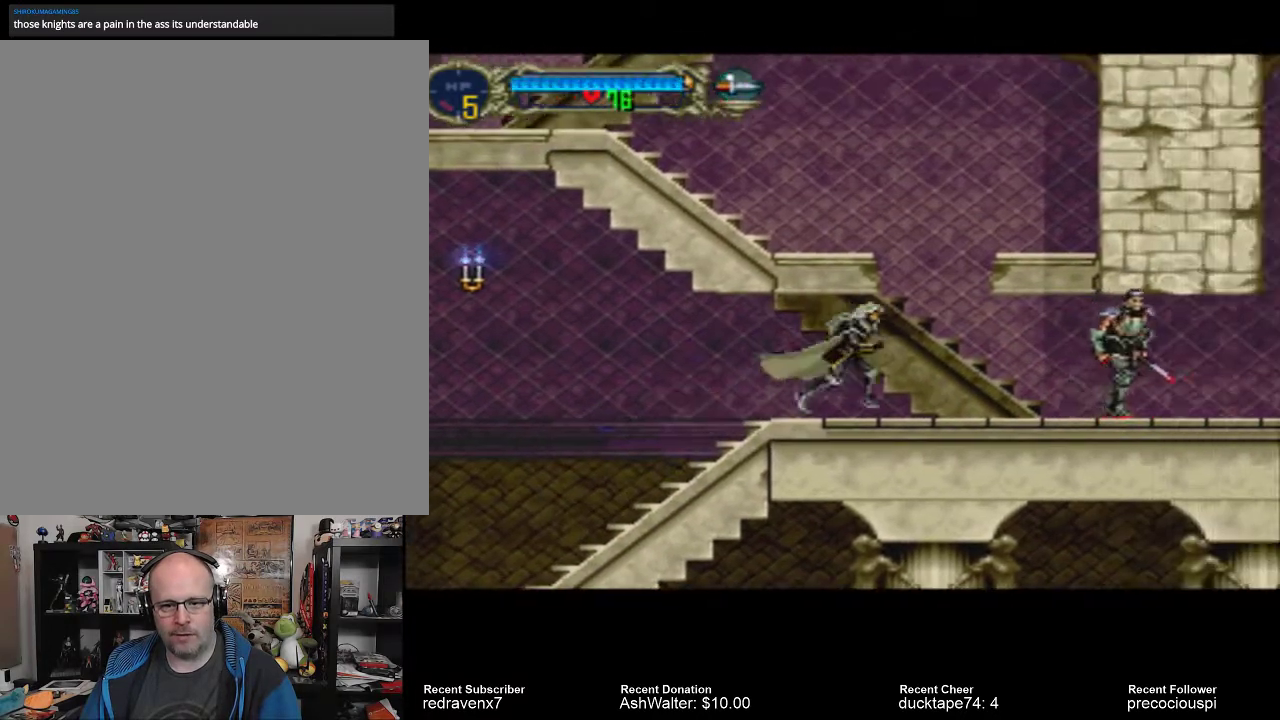
Gameplay with a controller (PlayStation layout); each line is a JSON object with the inputs held at the frame after it (dt_ms = milliseconds from this image to that frame). "events" lists button and stick changes between this image and that frame as [ms after this image, input, new state], when the widget could be followed in between. Not read: L2 L3 R2 R3.
{"dt_ms": 500, "buttons": ["CROSS"], "left_stick": "center", "right_stick": "center", "events": [[333, "CROSS", "down"]]}
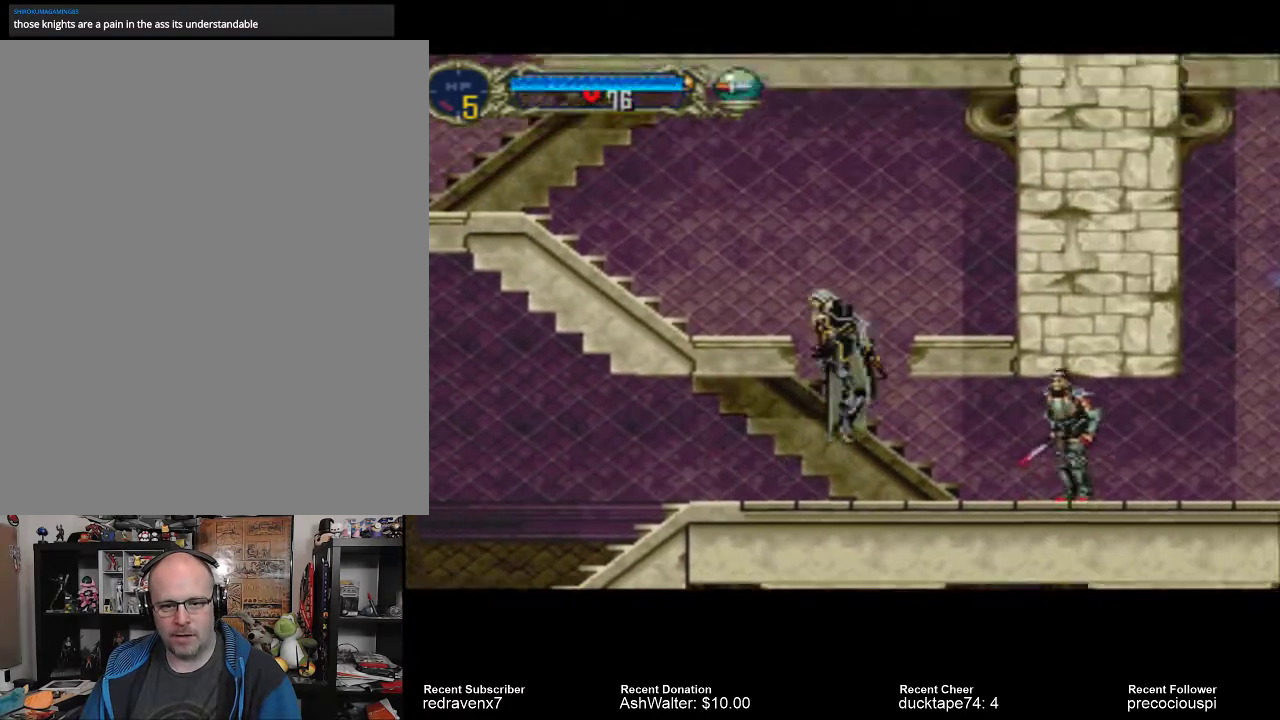
{"dt_ms": 500, "buttons": ["CROSS"], "left_stick": "center", "right_stick": "center", "events": []}
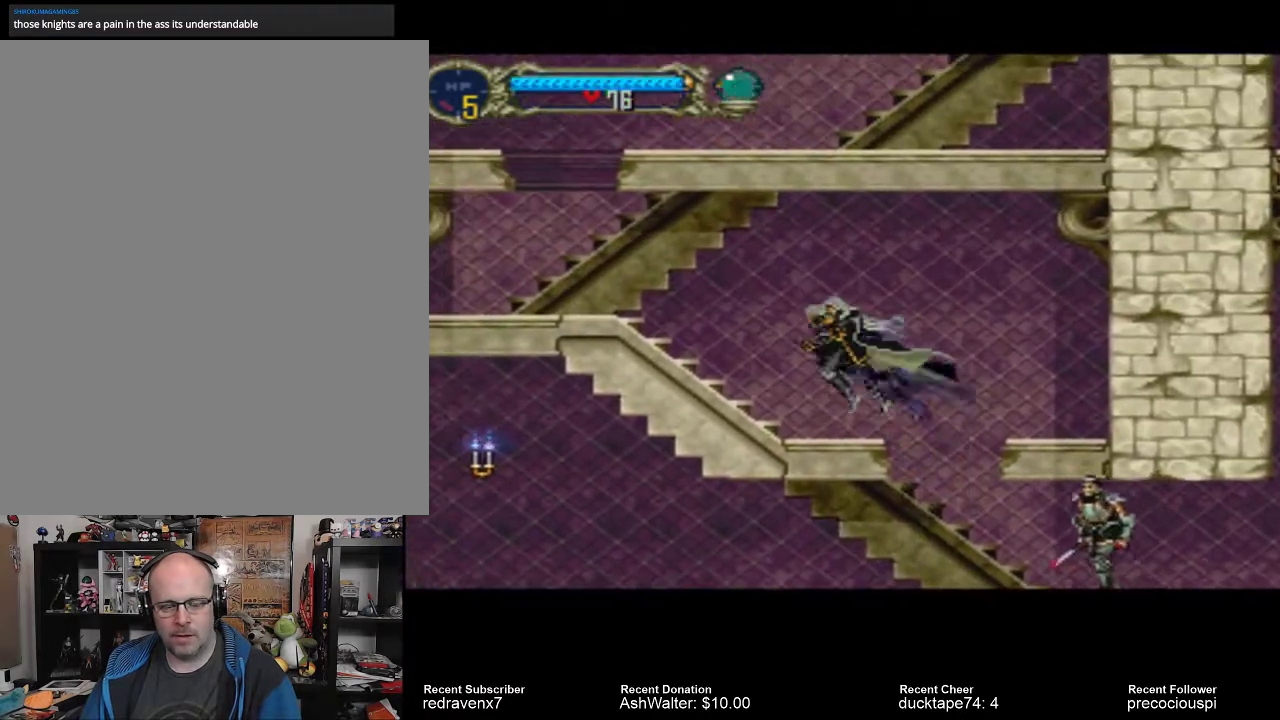
{"dt_ms": 500, "buttons": ["CROSS"], "left_stick": "center", "right_stick": "center", "events": [[33, "CROSS", "up"], [467, "CROSS", "down"]]}
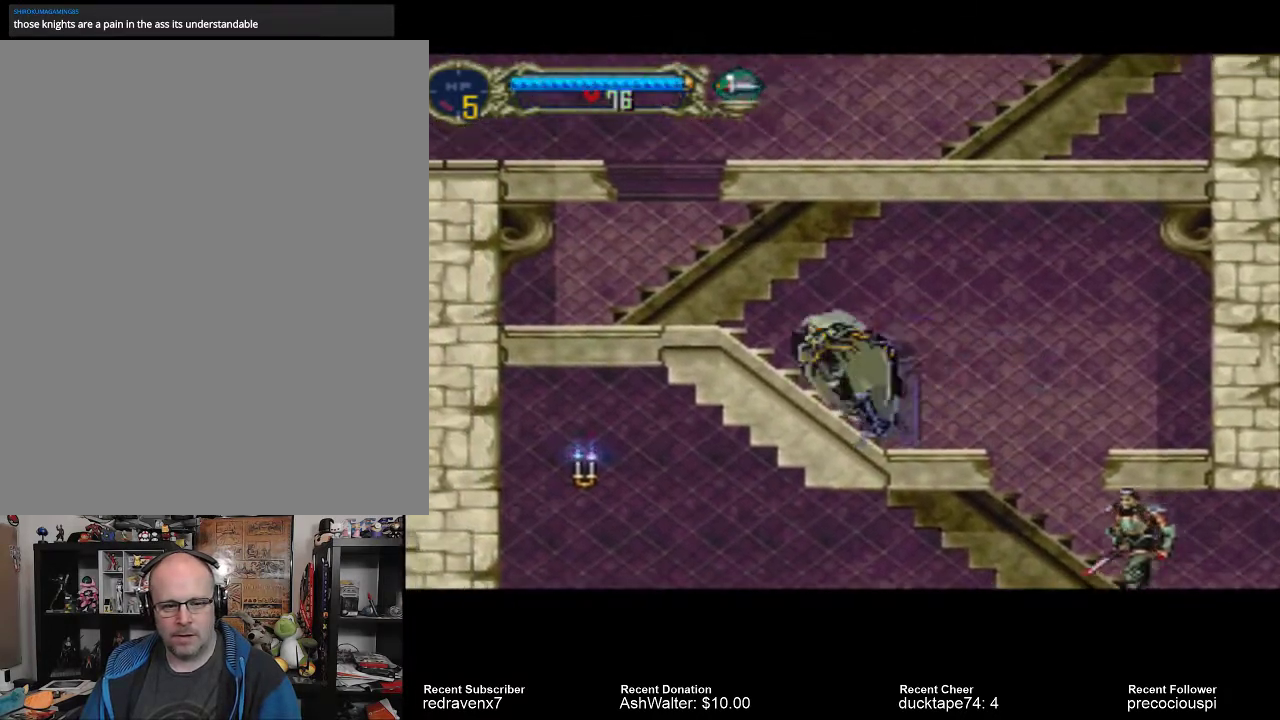
{"dt_ms": 500, "buttons": [], "left_stick": "center", "right_stick": "center", "events": [[367, "CROSS", "up"]]}
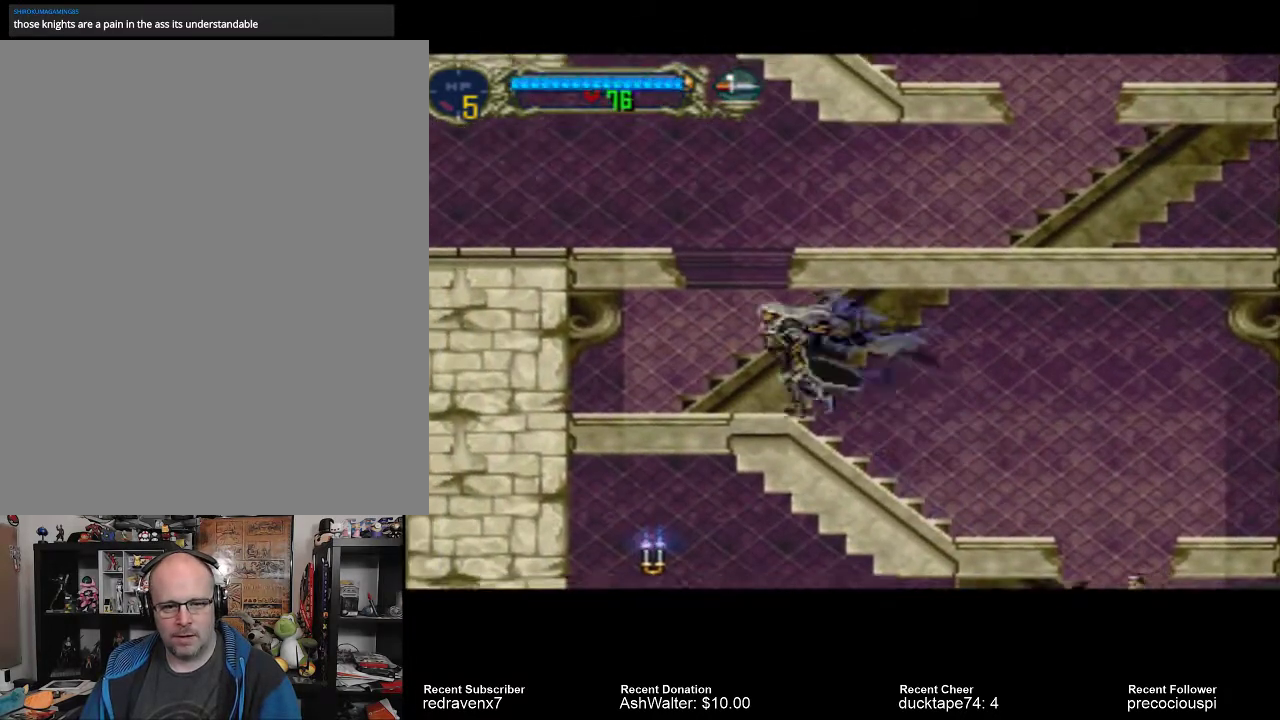
{"dt_ms": 500, "buttons": ["CROSS"], "left_stick": "center", "right_stick": "center", "events": [[200, "CROSS", "down"]]}
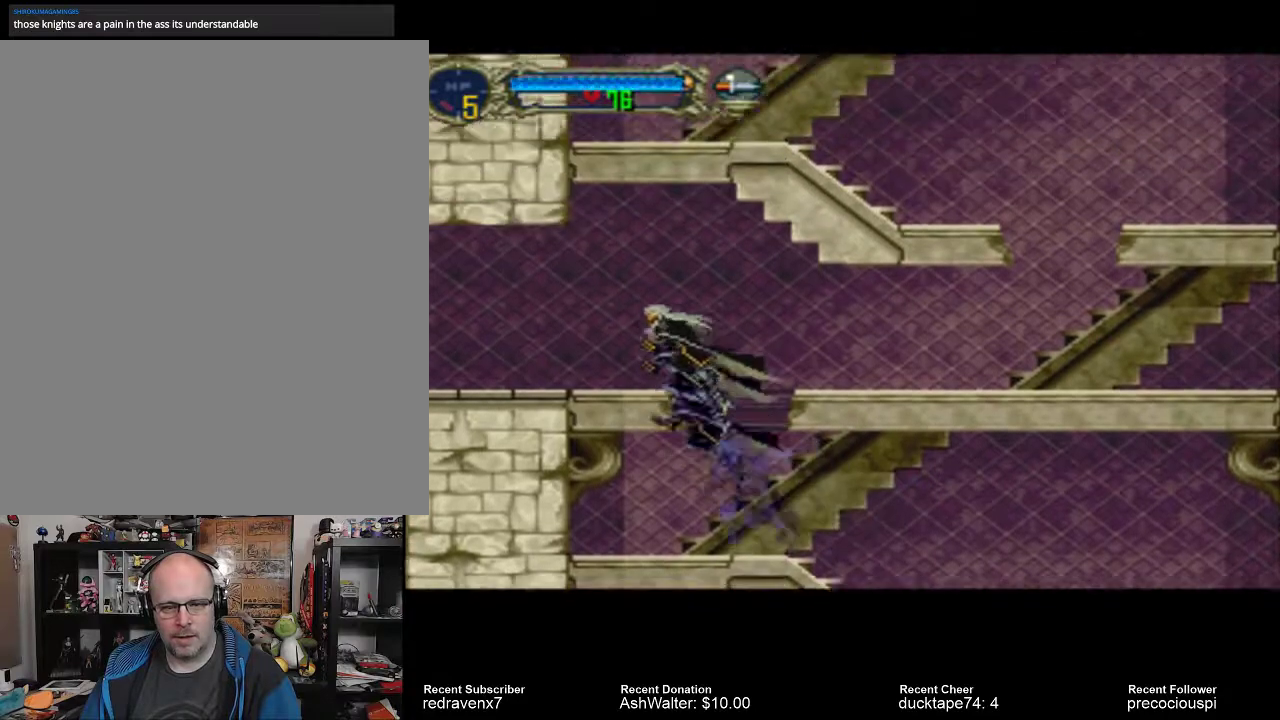
{"dt_ms": 1000, "buttons": [], "left_stick": "center", "right_stick": "center"}
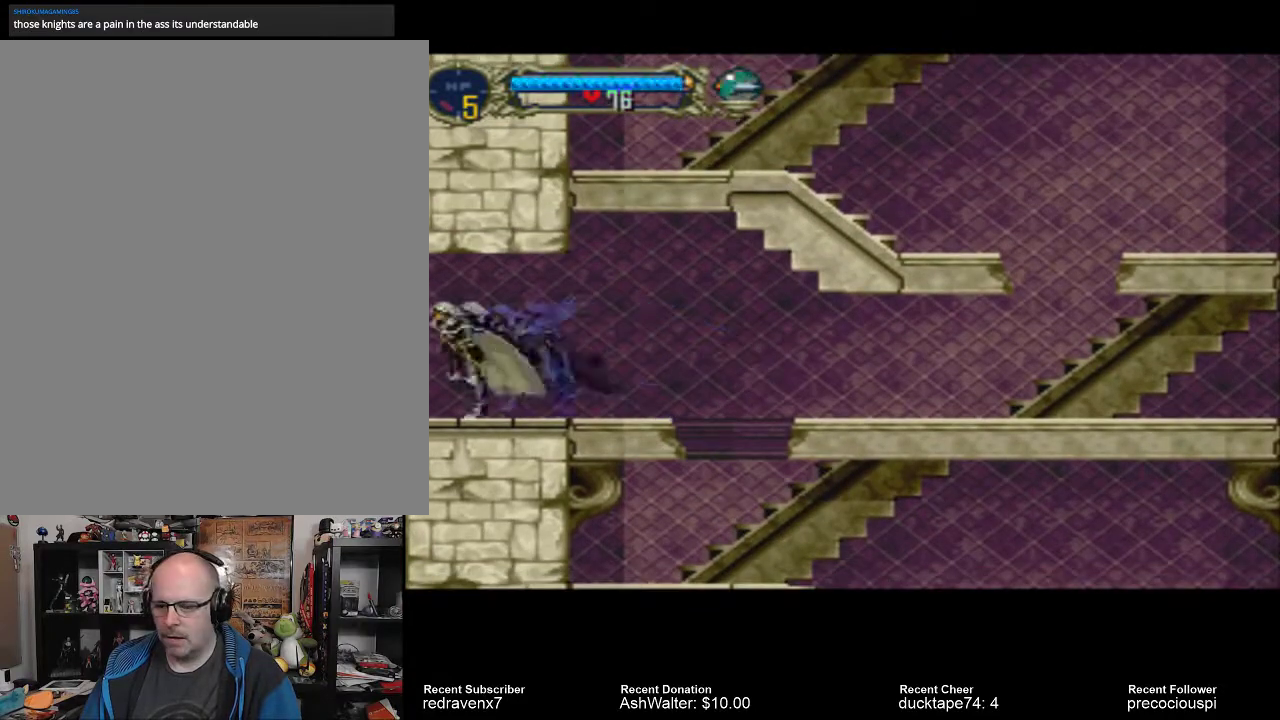
{"dt_ms": 500, "buttons": [], "left_stick": "center", "right_stick": "center", "events": []}
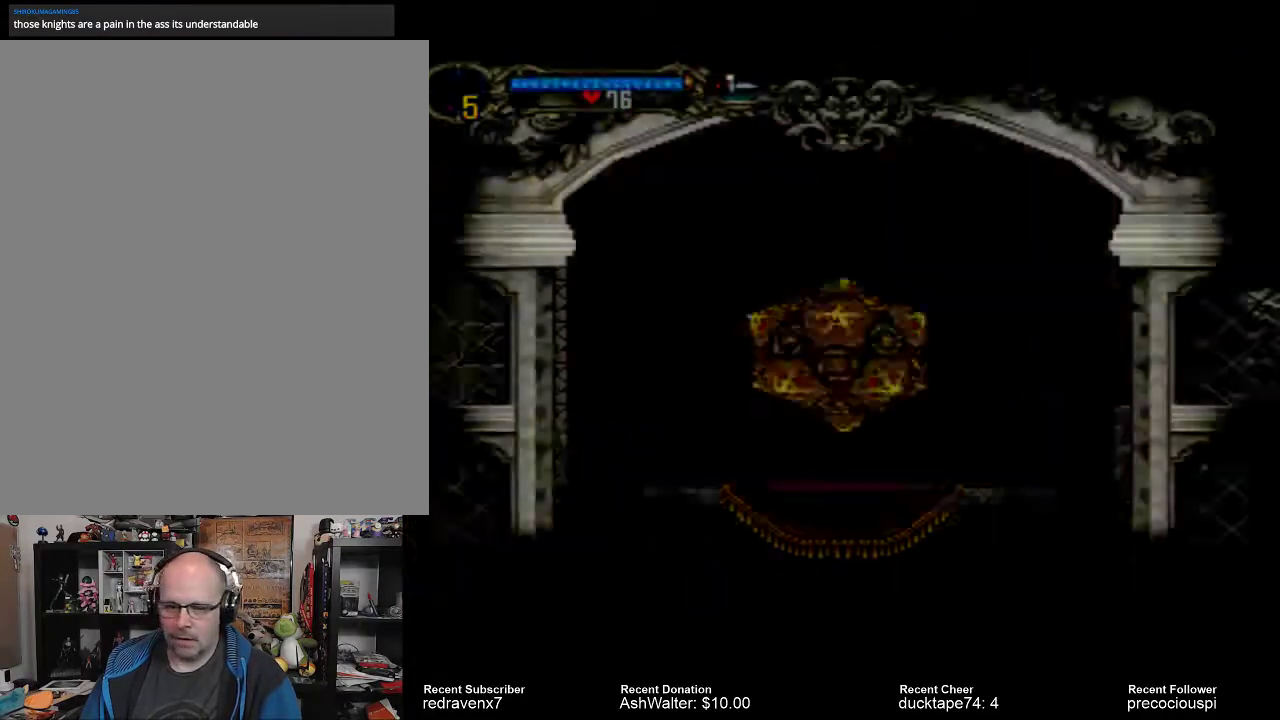
{"dt_ms": 500, "buttons": [], "left_stick": "center", "right_stick": "center", "events": []}
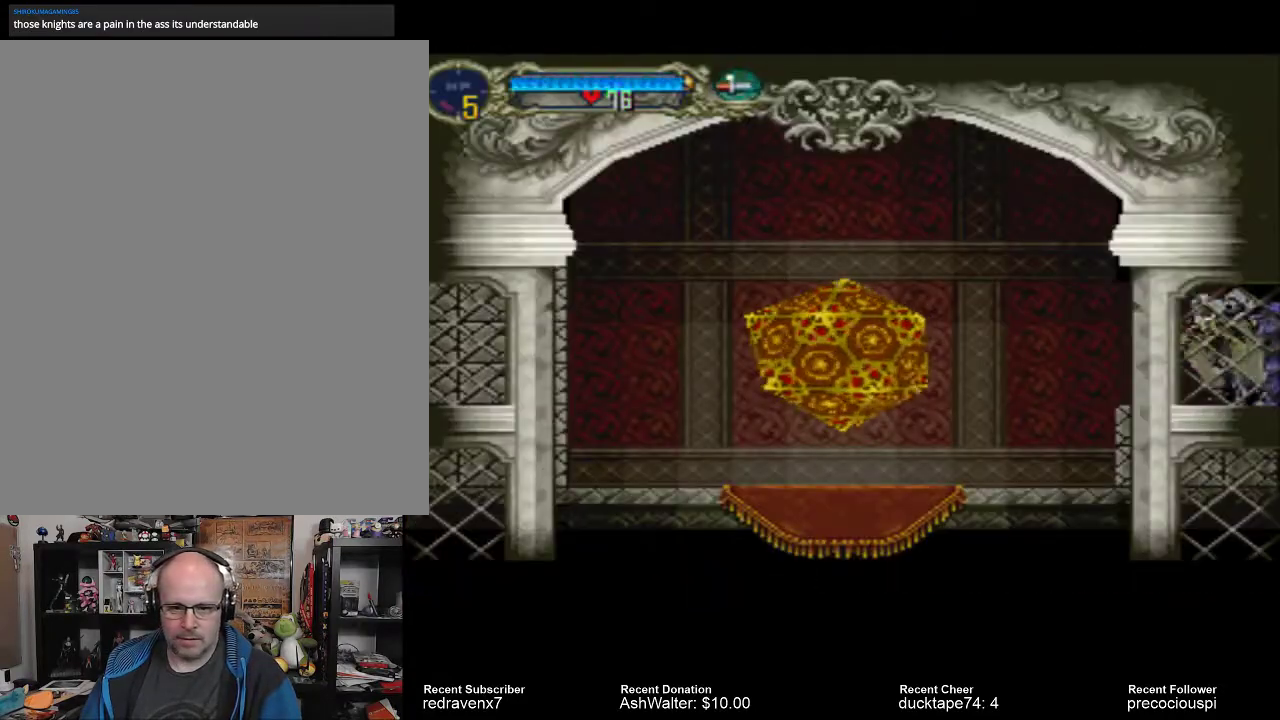
{"dt_ms": 1000, "buttons": [], "left_stick": "center", "right_stick": "center"}
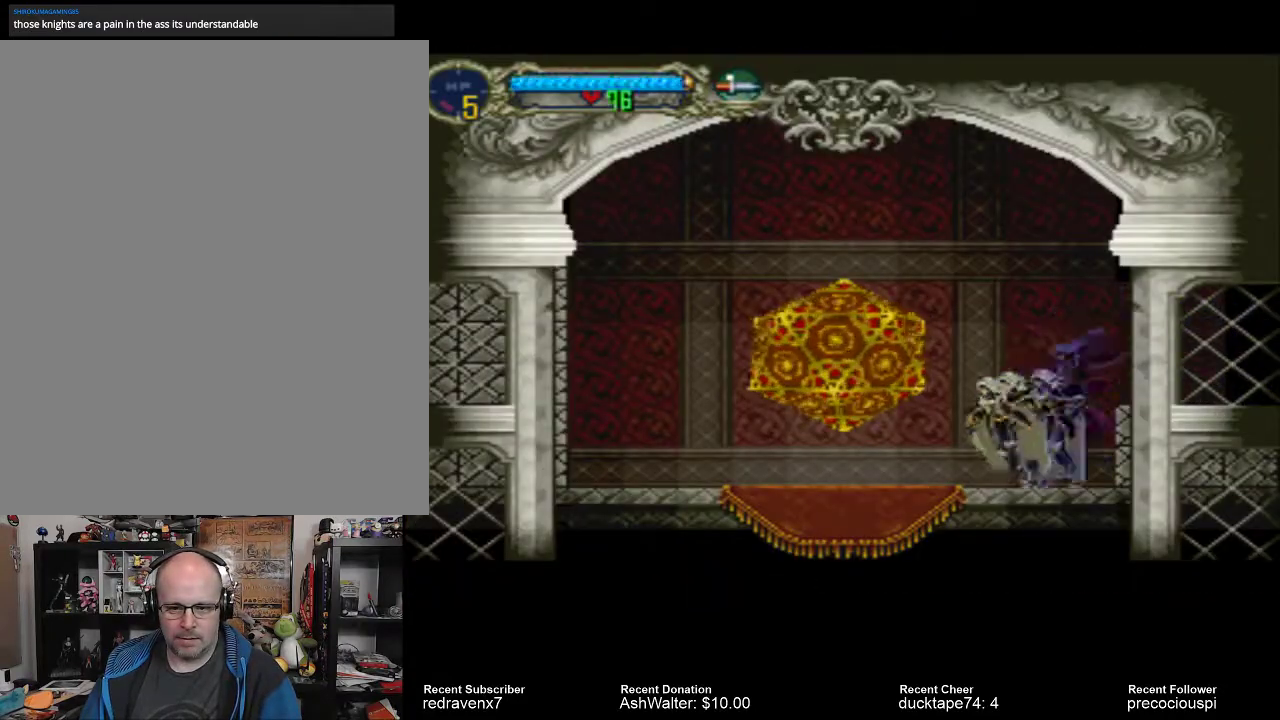
{"dt_ms": 500, "buttons": [], "left_stick": "center", "right_stick": "center", "events": []}
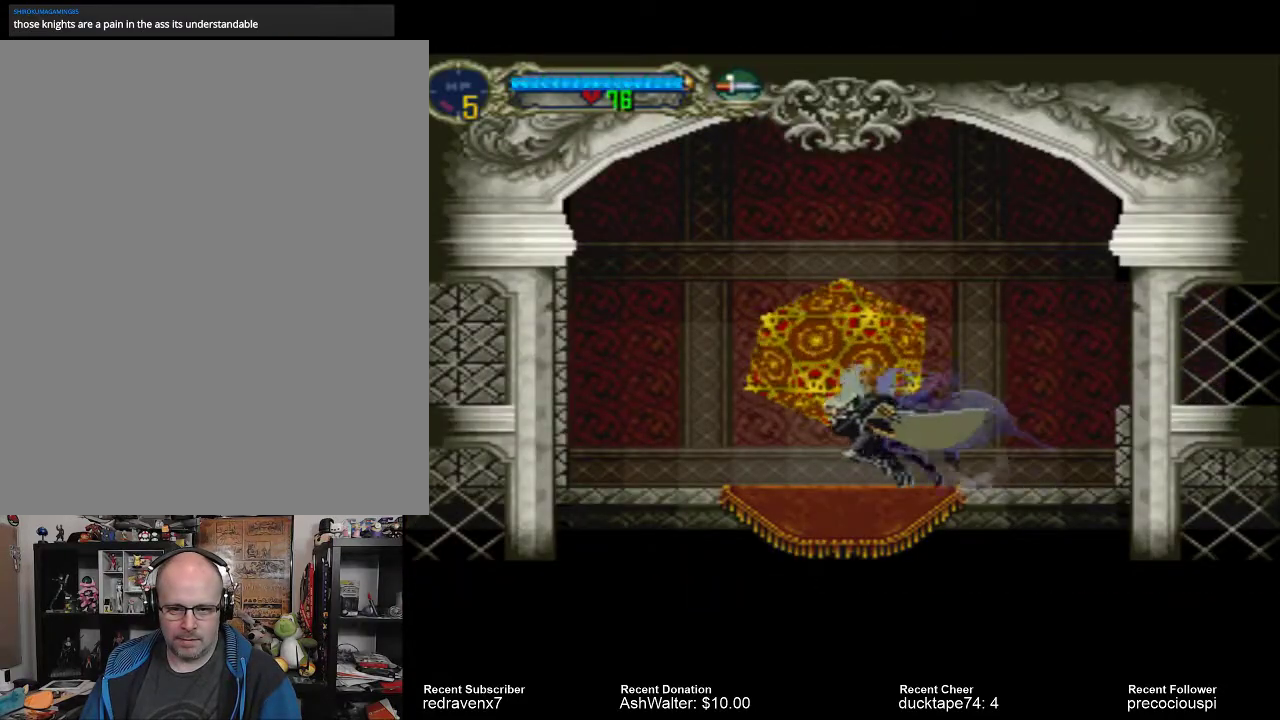
{"dt_ms": 500, "buttons": [], "left_stick": "center", "right_stick": "center", "events": []}
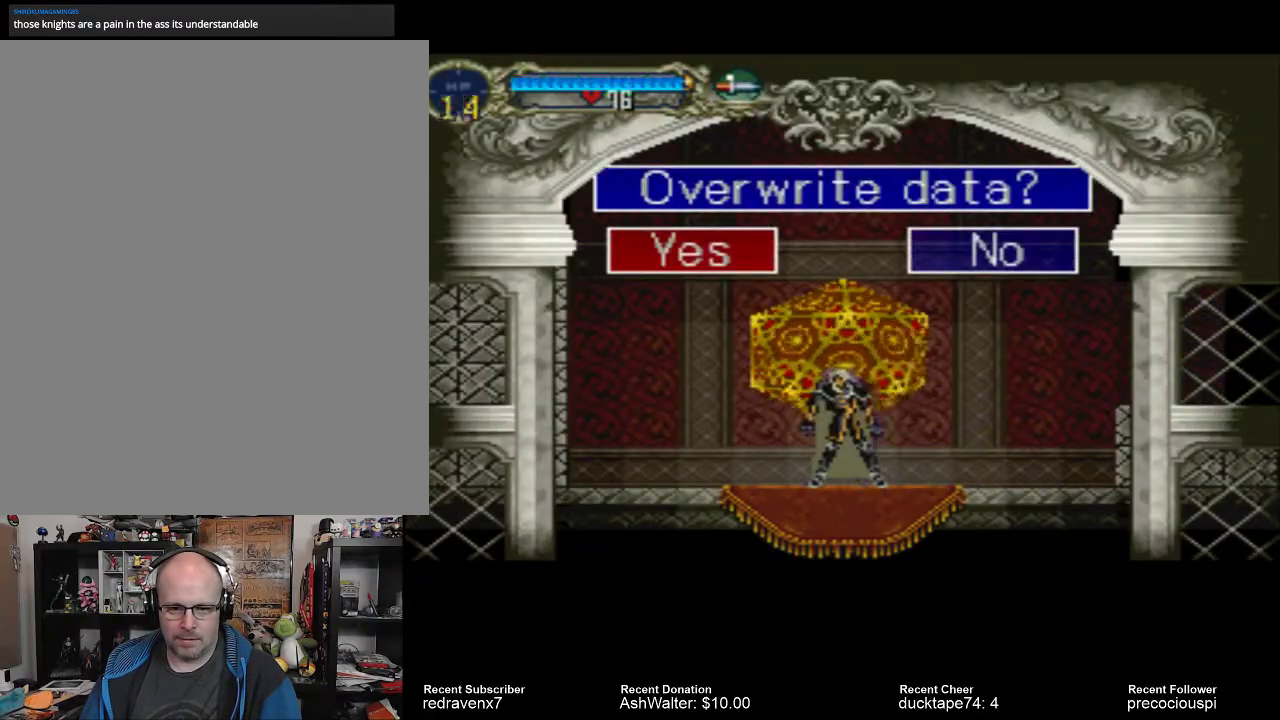
{"dt_ms": 500, "buttons": [], "left_stick": "center", "right_stick": "center", "events": []}
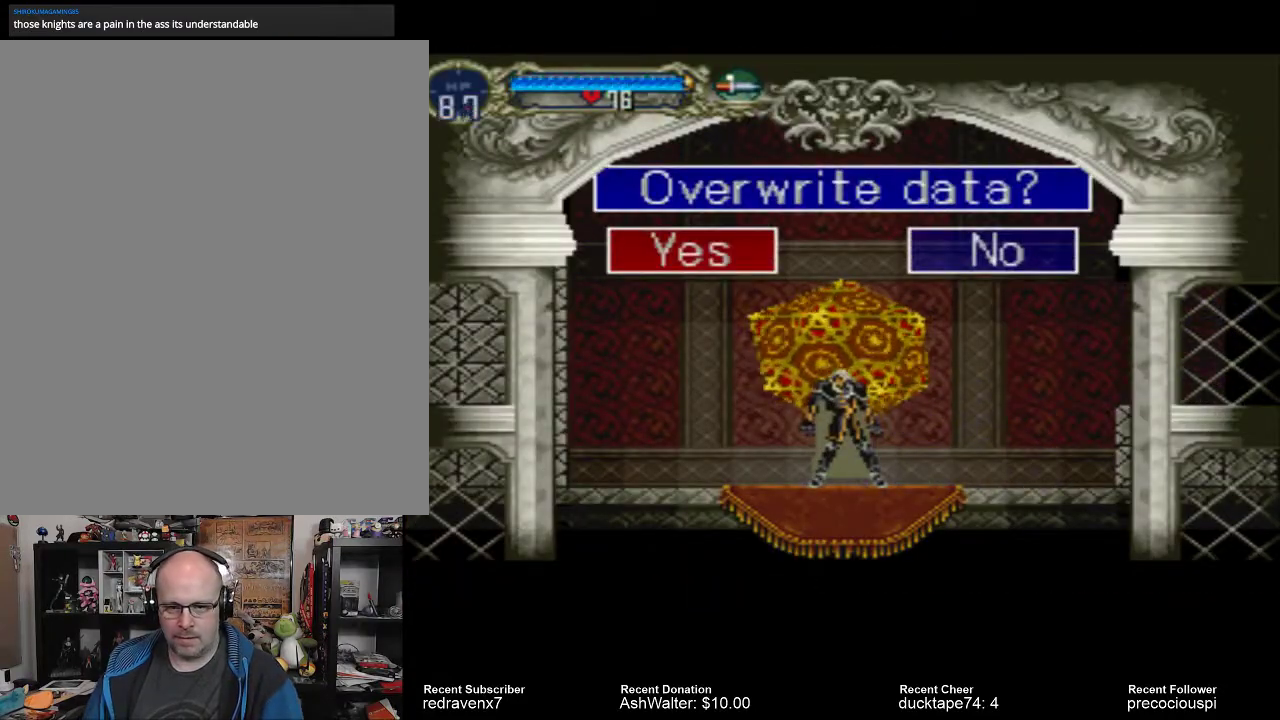
{"dt_ms": 500, "buttons": [], "left_stick": "center", "right_stick": "center", "events": [[33, "CROSS", "down"], [167, "CROSS", "up"]]}